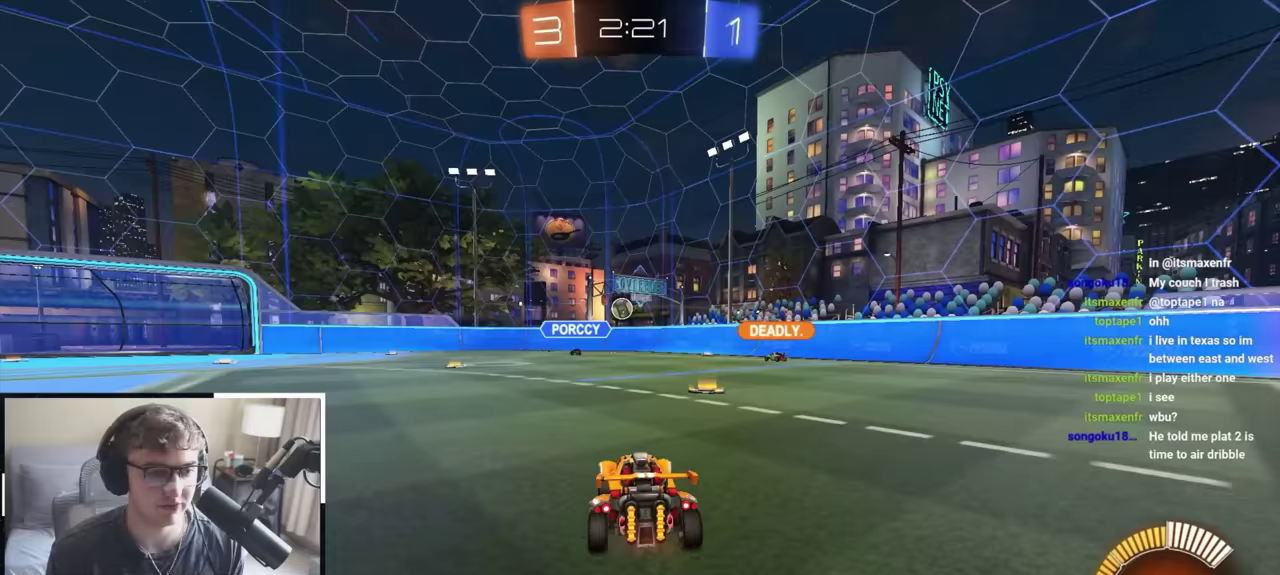
Gameplay with a controller (PlayStation layout); each line is a JSON object with the inputs held at the frame after it (dt_ms = milliseconds from this image to that frame). "events" lists button and stick changes between this image and that frame as [ms after this image, input, new state], when the widget could be followed in between. Not read: R2.
{"dt_ms": 500, "buttons": [], "left_stick": "center", "right_stick": "center", "events": [[267, "left_stick", "down-left"], [450, "left_stick", "center"]]}
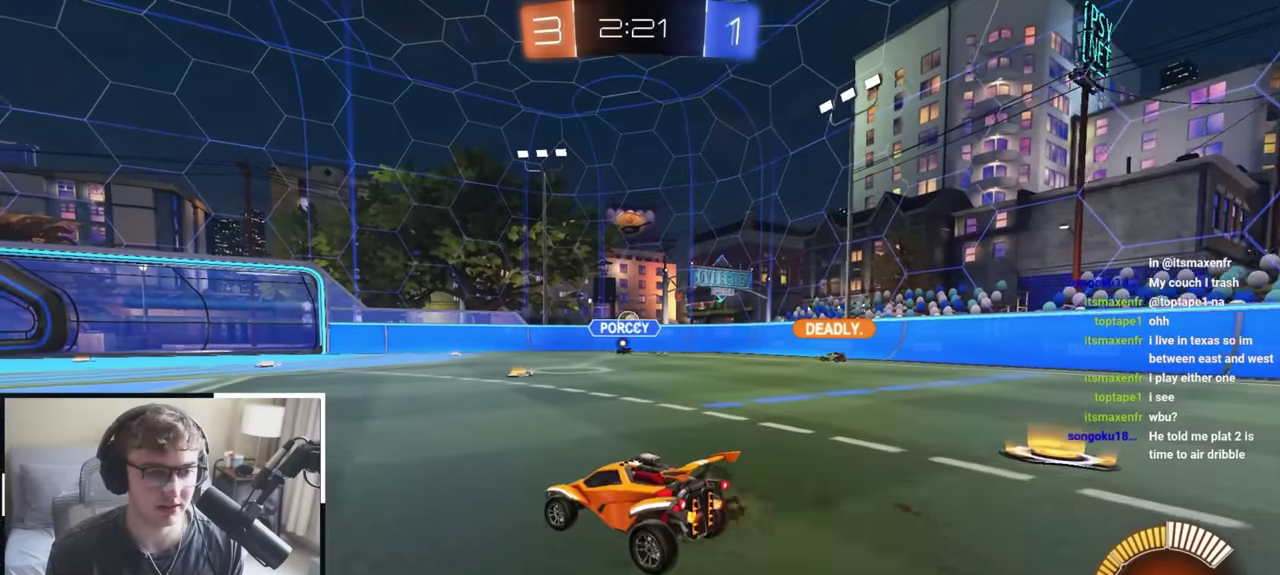
{"dt_ms": 300, "buttons": [], "left_stick": "down", "right_stick": "center", "events": [[250, "left_stick", "down"]]}
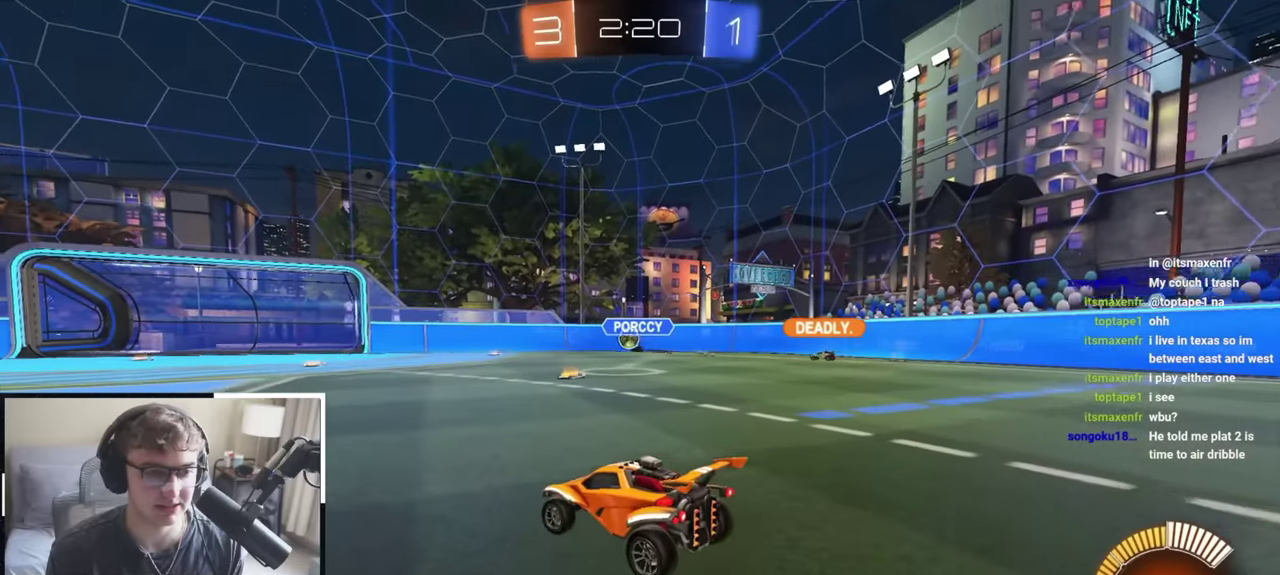
{"dt_ms": 900, "buttons": ["L2"], "left_stick": "down", "right_stick": "center", "events": [[167, "left_stick", "center"], [267, "CROSS", "down"], [300, "left_stick", "up-left"], [333, "CROSS", "up"], [367, "left_stick", "up"], [433, "left_stick", "center"], [450, "L2", "down"], [800, "left_stick", "down"]]}
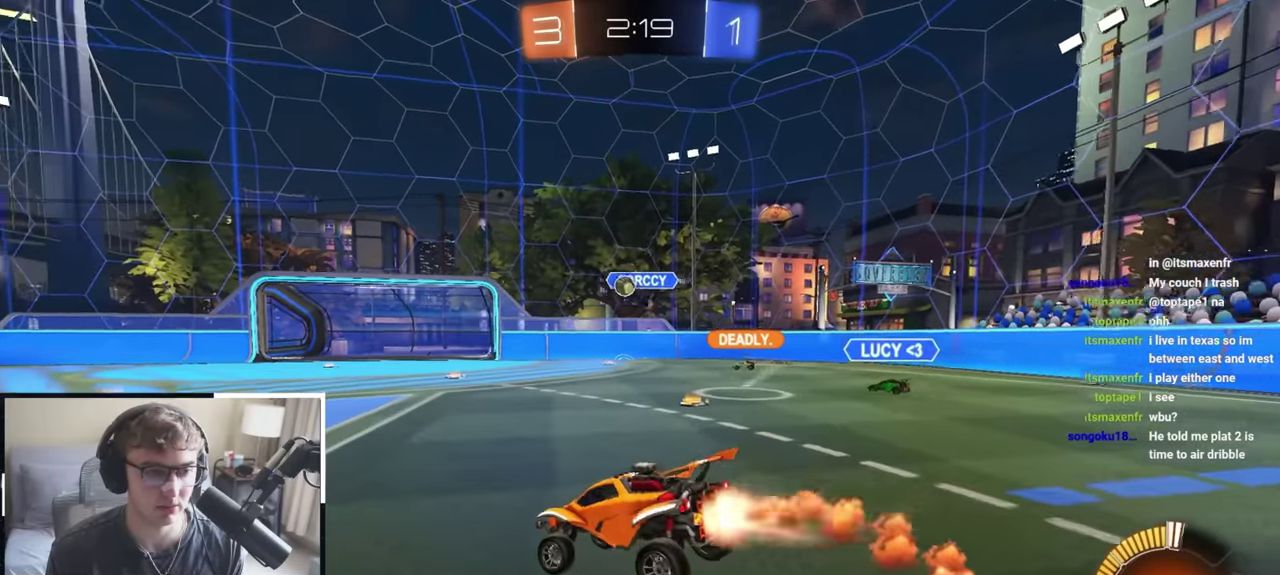
{"dt_ms": 300, "buttons": ["CROSS", "L2"], "left_stick": "up-left", "right_stick": "center", "events": [[17, "left_stick", "center"], [167, "left_stick", "up"], [217, "CROSS", "down"], [283, "left_stick", "up-left"]]}
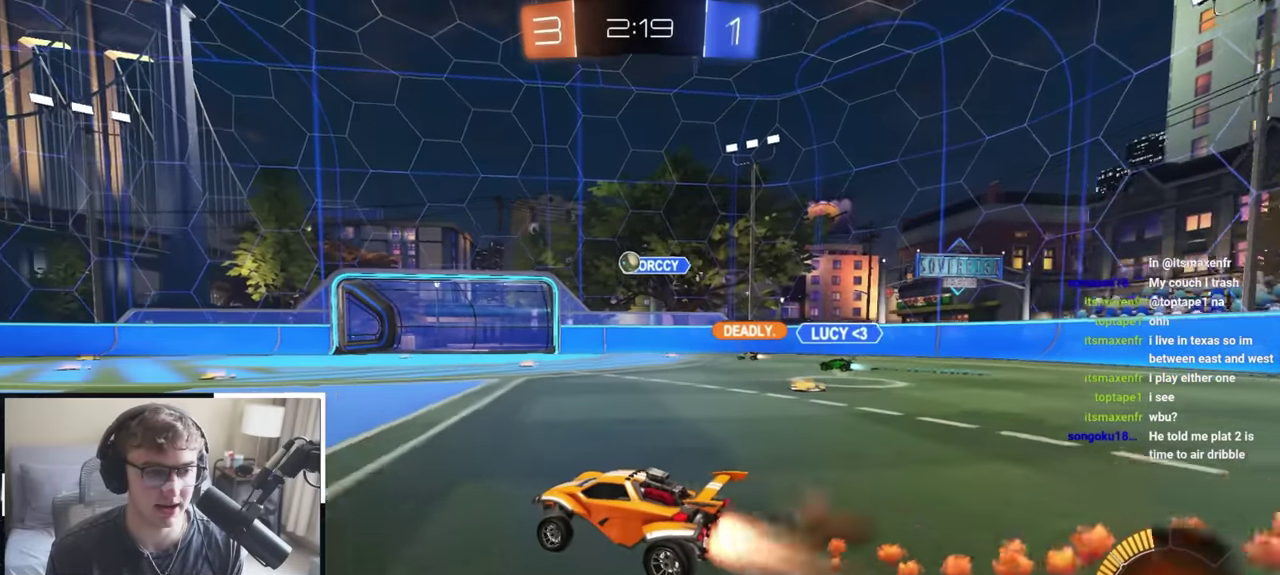
{"dt_ms": 500, "buttons": ["L2"], "left_stick": "up", "right_stick": "center", "events": [[17, "CROSS", "up"], [17, "L2", "up"], [83, "L2", "down"], [367, "left_stick", "up"]]}
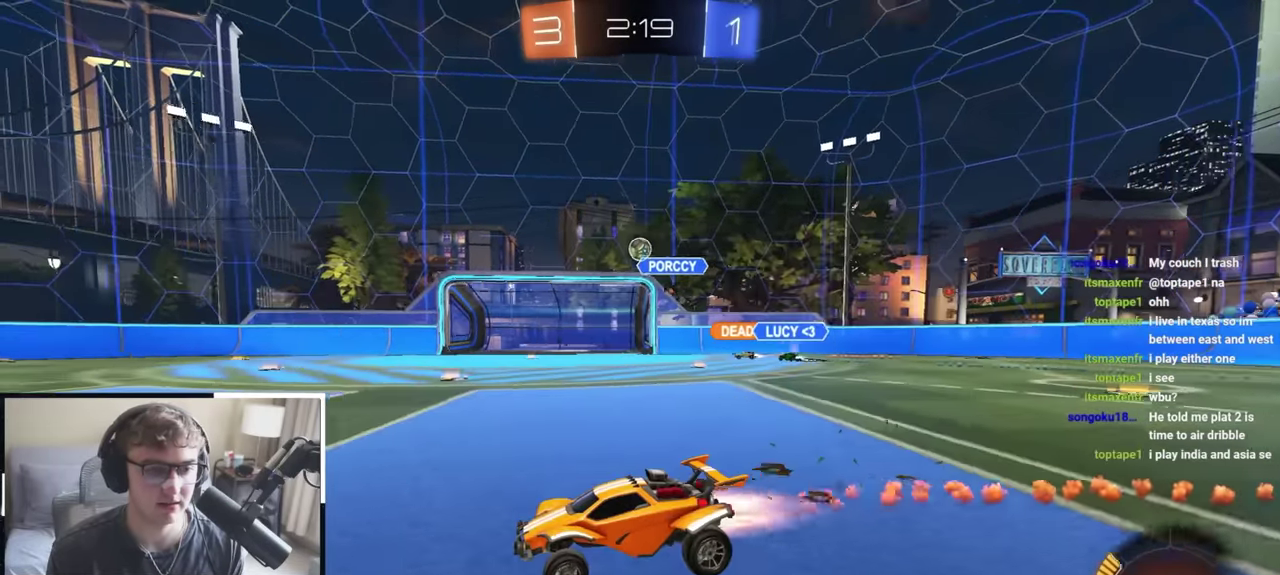
{"dt_ms": 300, "buttons": ["L2"], "left_stick": "up", "right_stick": "center", "events": []}
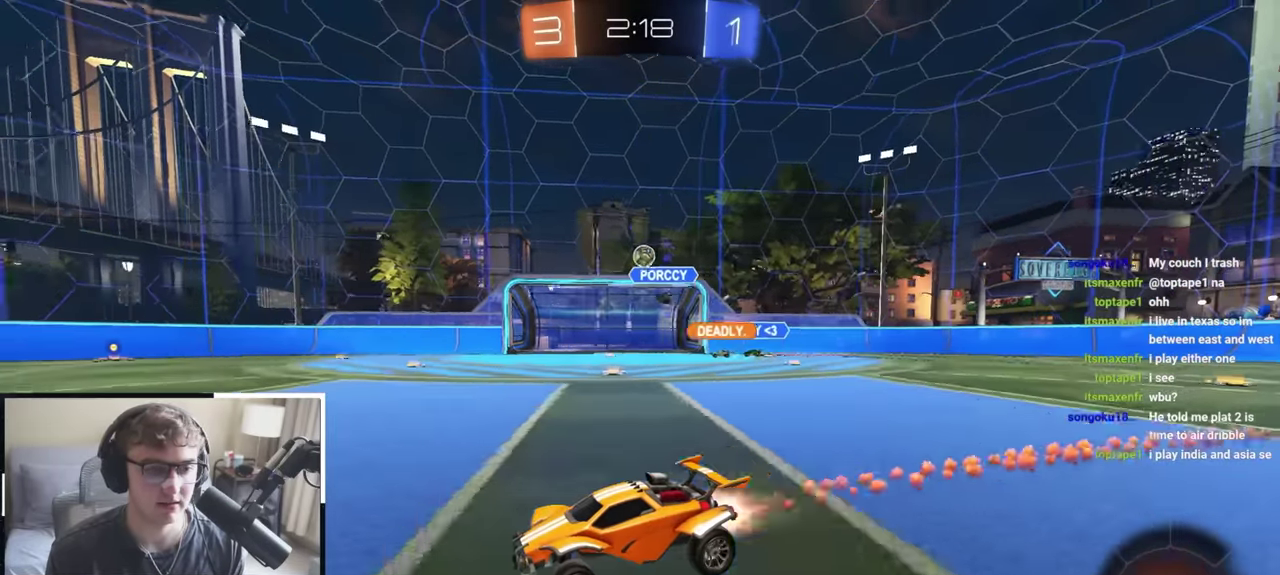
{"dt_ms": 700, "buttons": [], "left_stick": "up", "right_stick": "center", "events": [[433, "TRIANGLE", "down"], [483, "L2", "up"], [550, "TRIANGLE", "up"]]}
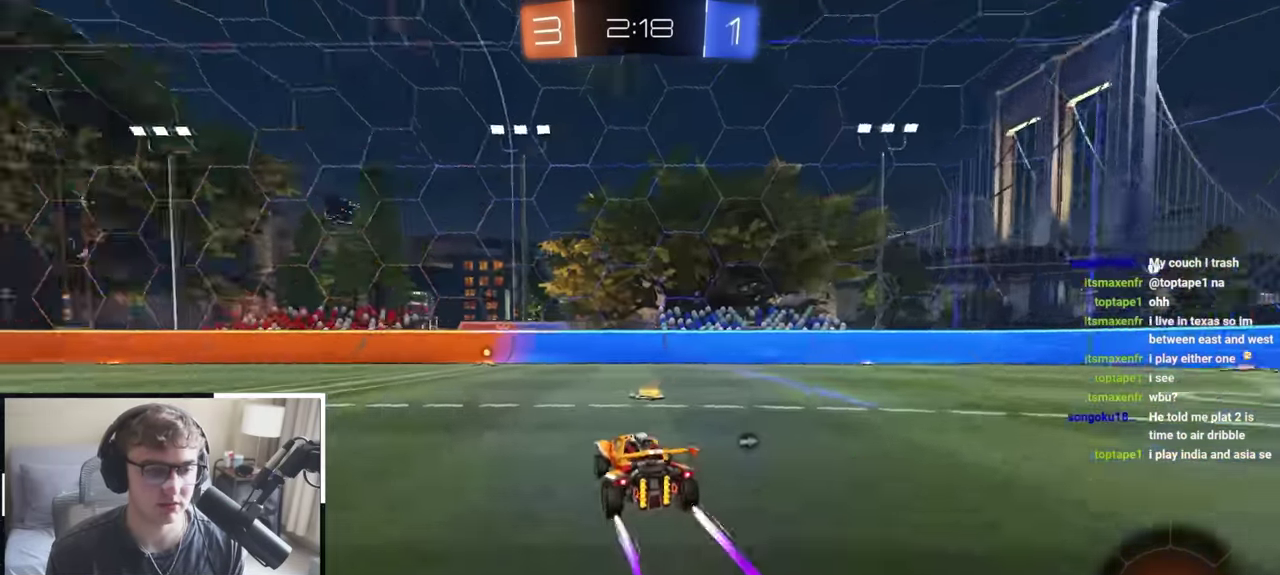
{"dt_ms": 500, "buttons": [], "left_stick": "up", "right_stick": "center", "events": [[183, "TRIANGLE", "down"], [217, "left_stick", "up-left"], [300, "TRIANGLE", "up"], [483, "left_stick", "up"]]}
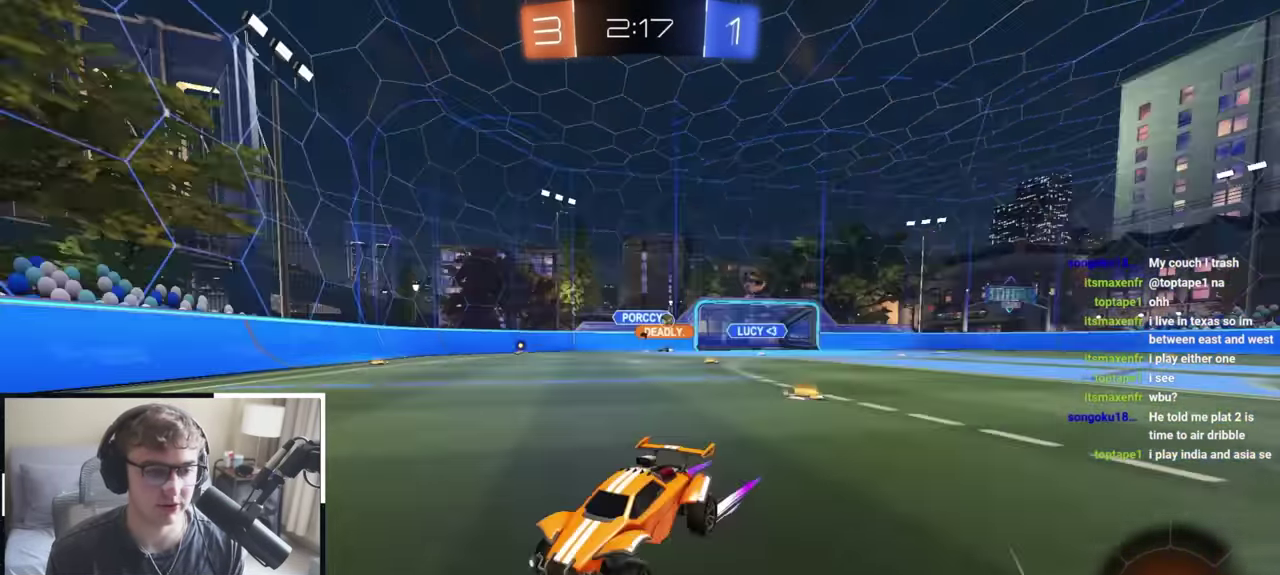
{"dt_ms": 500, "buttons": [], "left_stick": "down-right", "right_stick": "center", "events": [[33, "left_stick", "up-right"], [83, "R1", "down"], [133, "left_stick", "right"], [250, "left_stick", "center"], [317, "R1", "up"], [367, "left_stick", "down-right"]]}
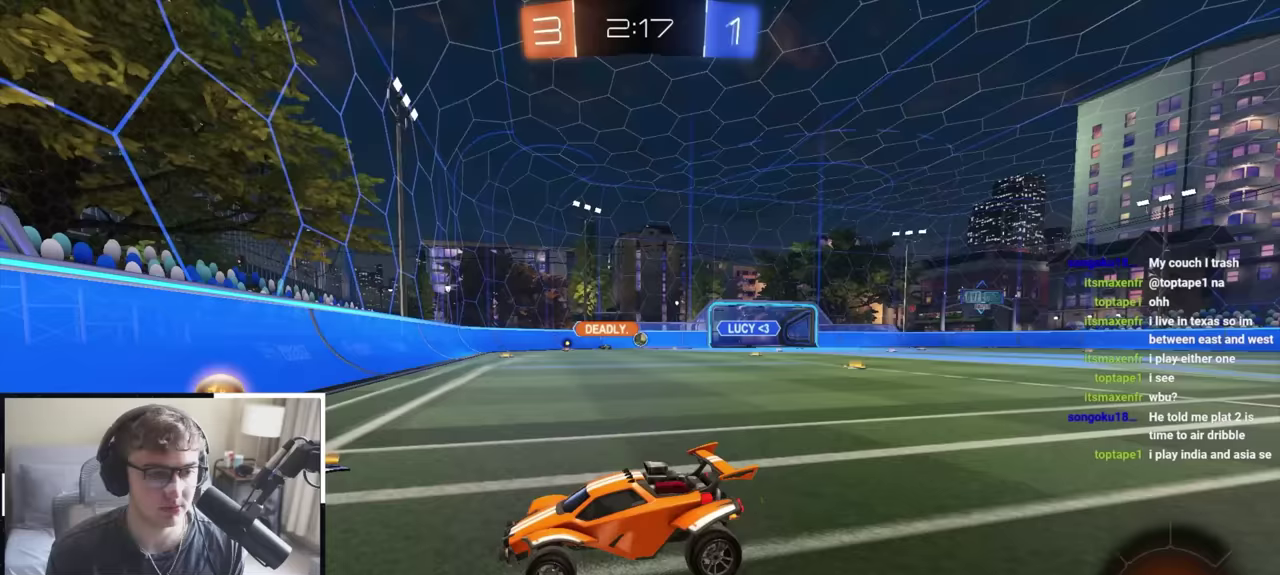
{"dt_ms": 300, "buttons": [], "left_stick": "up-right", "right_stick": "center", "events": [[100, "left_stick", "right"], [183, "left_stick", "up-right"]]}
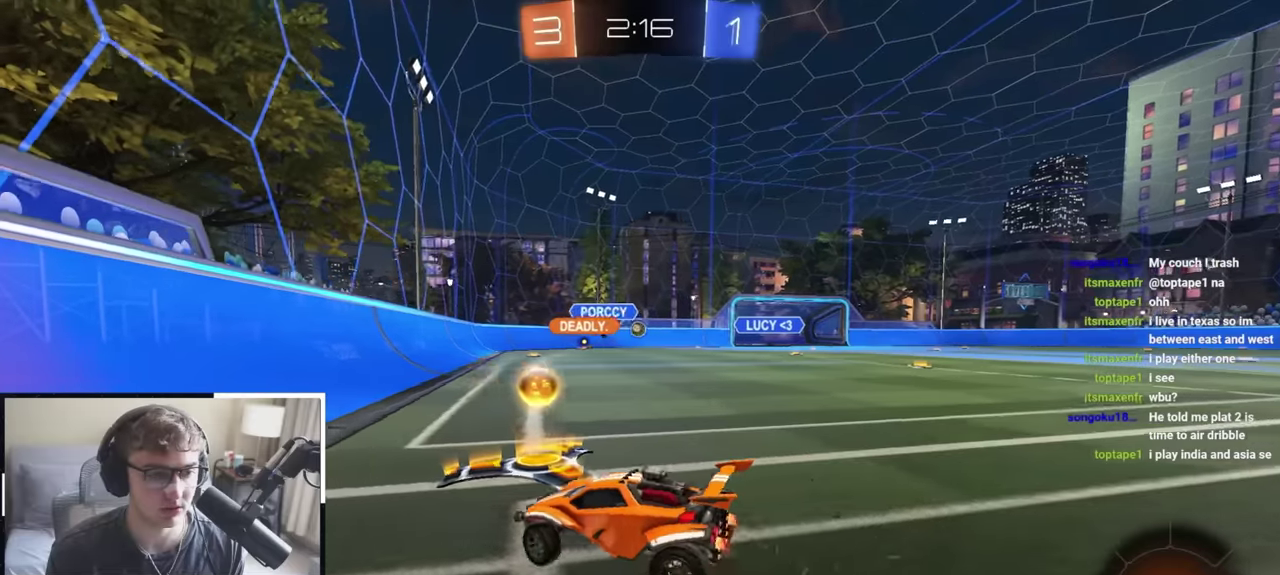
{"dt_ms": 700, "buttons": [], "left_stick": "center", "right_stick": "center", "events": [[333, "left_stick", "center"]]}
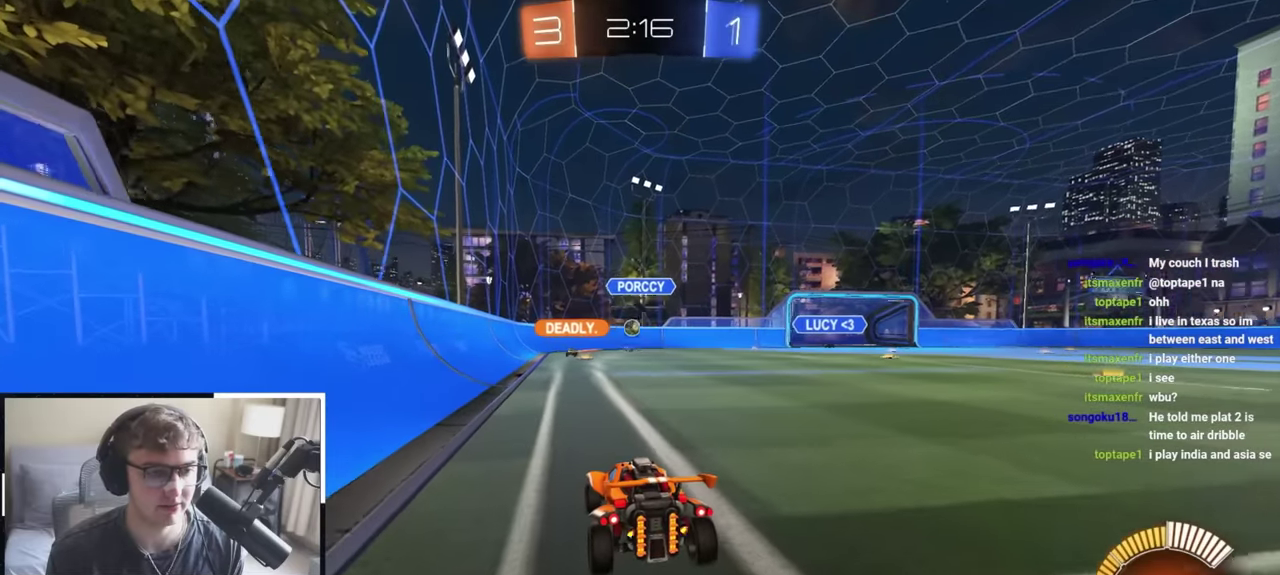
{"dt_ms": 500, "buttons": ["L2"], "left_stick": "up", "right_stick": "center", "events": [[383, "left_stick", "up"], [433, "L2", "down"]]}
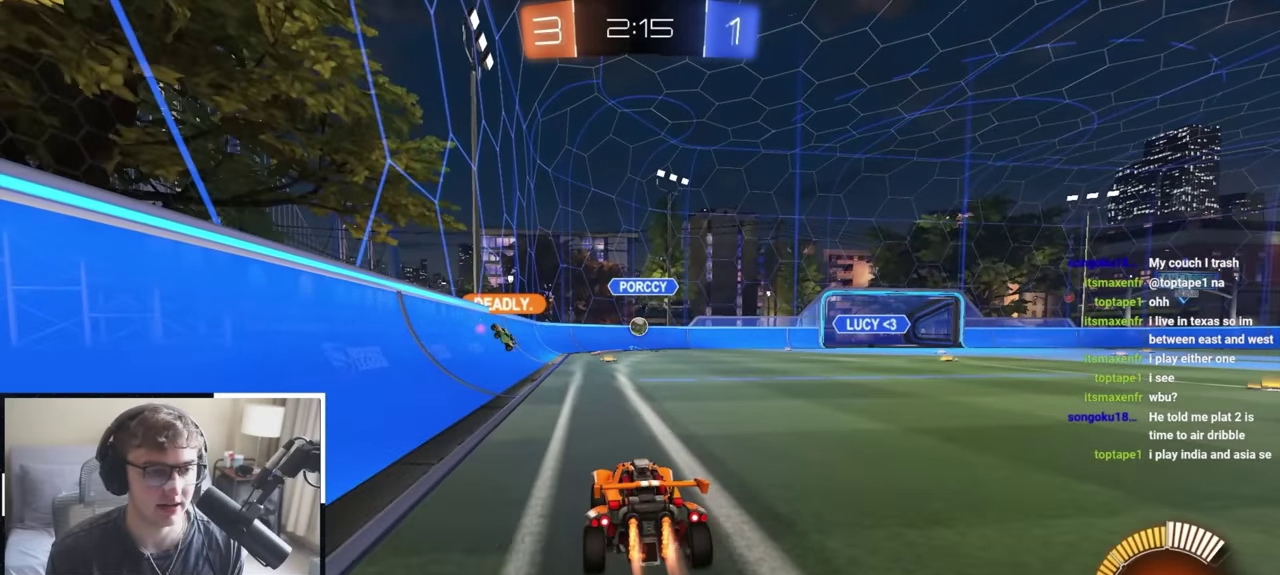
{"dt_ms": 500, "buttons": ["L2"], "left_stick": "up", "right_stick": "center", "events": []}
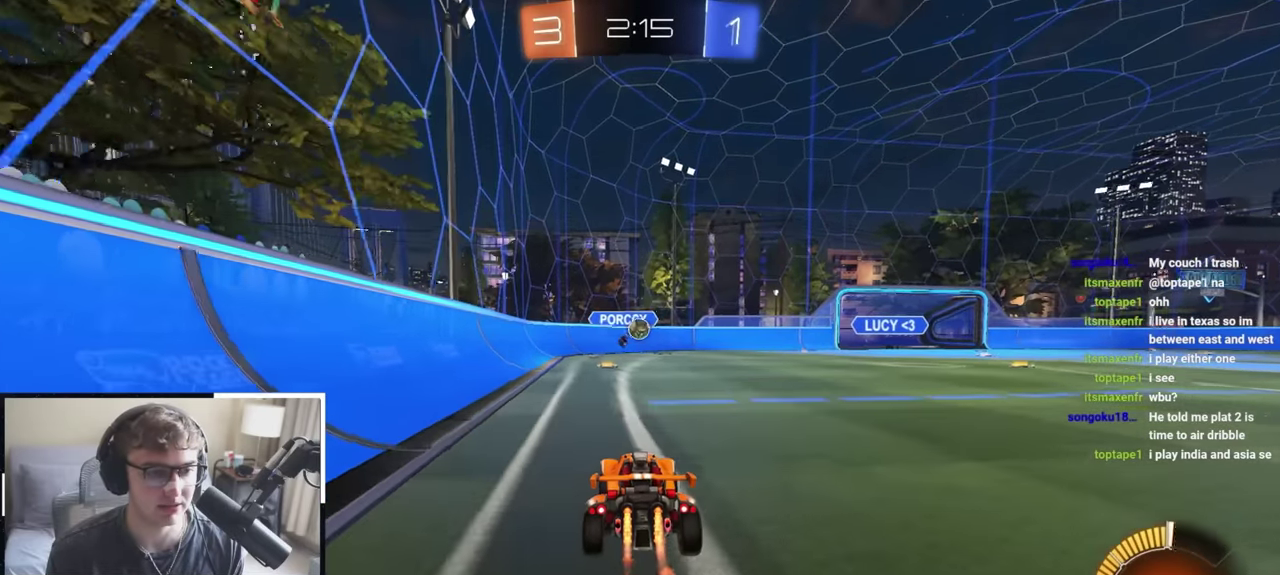
{"dt_ms": 300, "buttons": [], "left_stick": "up", "right_stick": "center", "events": [[167, "L2", "up"]]}
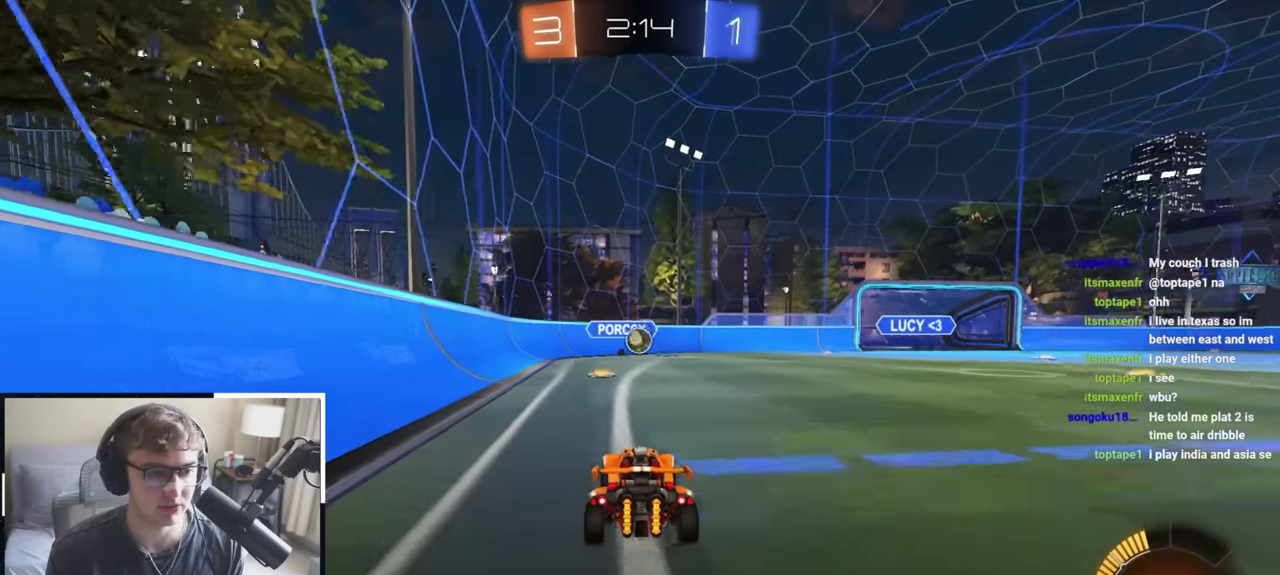
{"dt_ms": 800, "buttons": ["L2"], "left_stick": "up", "right_stick": "center", "events": [[67, "left_stick", "up-right"], [333, "L2", "down"], [783, "left_stick", "up"]]}
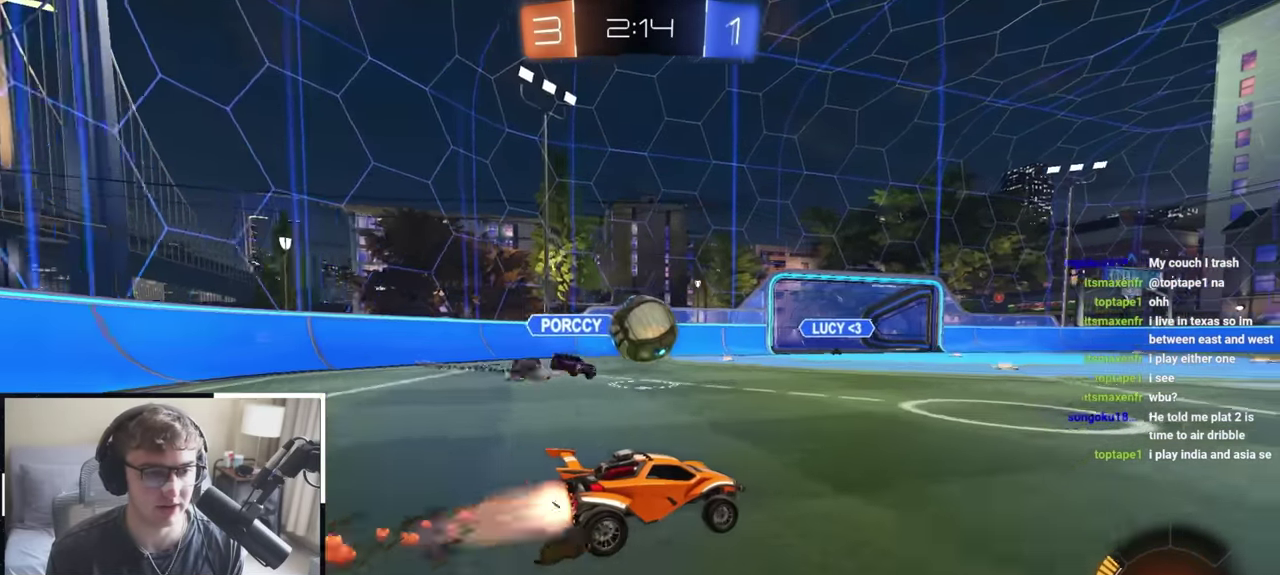
{"dt_ms": 400, "buttons": ["L2"], "left_stick": "up-right", "right_stick": "center", "events": [[100, "L2", "up"], [100, "left_stick", "up-right"], [267, "L2", "down"]]}
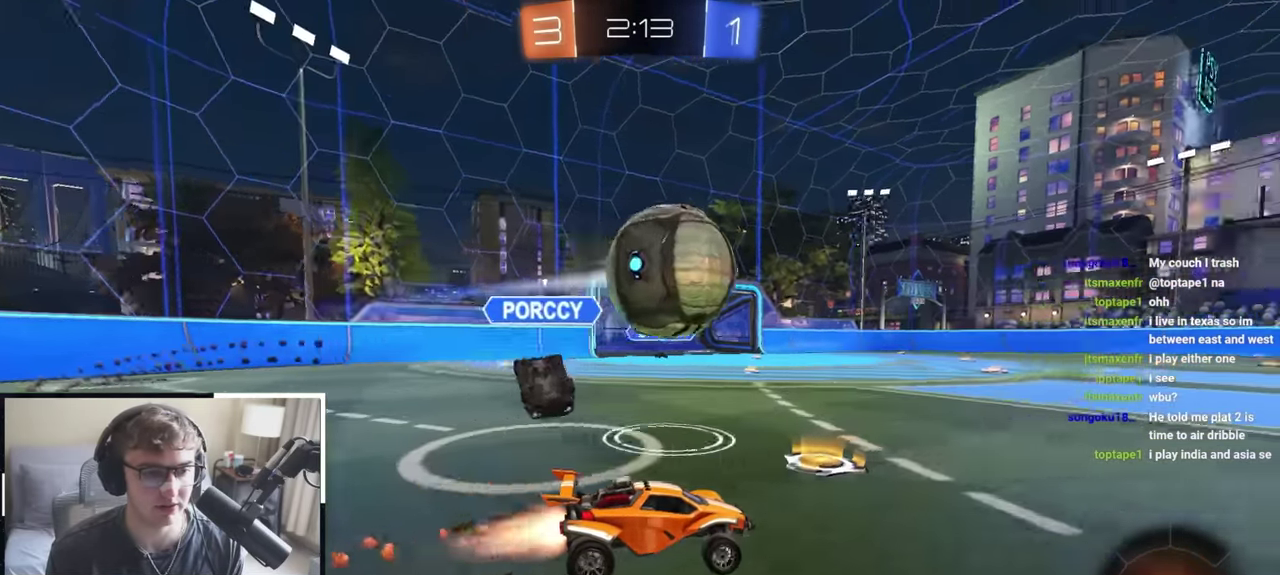
{"dt_ms": 400, "buttons": ["L2"], "left_stick": "up-right", "right_stick": "center", "events": [[33, "left_stick", "up"], [383, "left_stick", "up-right"]]}
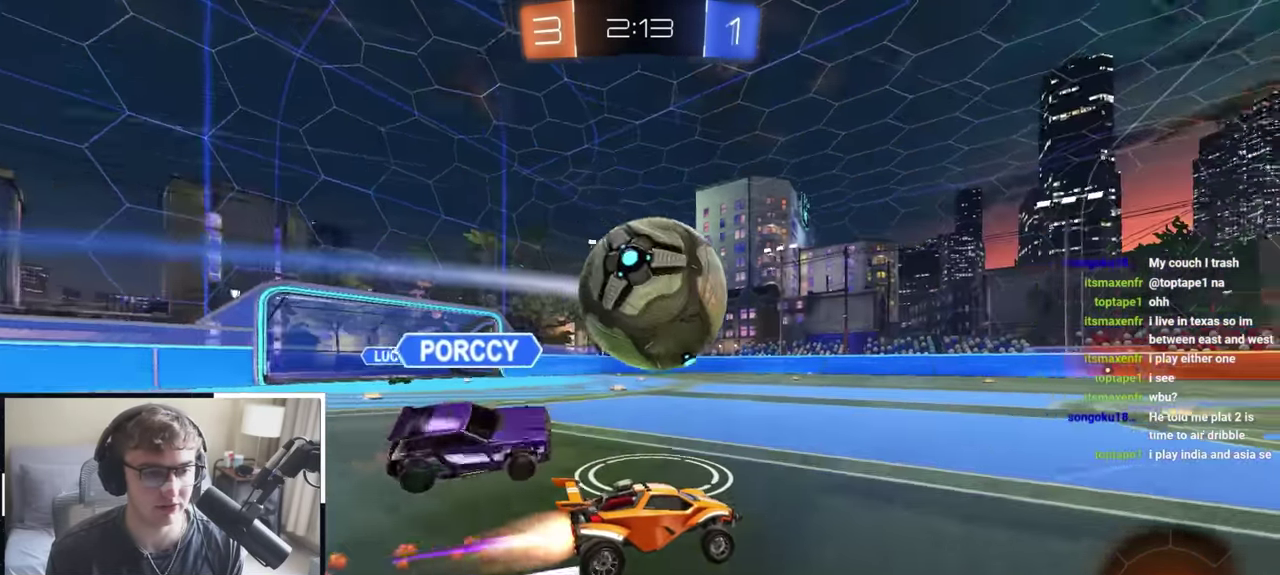
{"dt_ms": 600, "buttons": [], "left_stick": "up", "right_stick": "center", "events": [[33, "left_stick", "up"], [83, "left_stick", "up-left"], [183, "left_stick", "up"], [467, "L2", "up"]]}
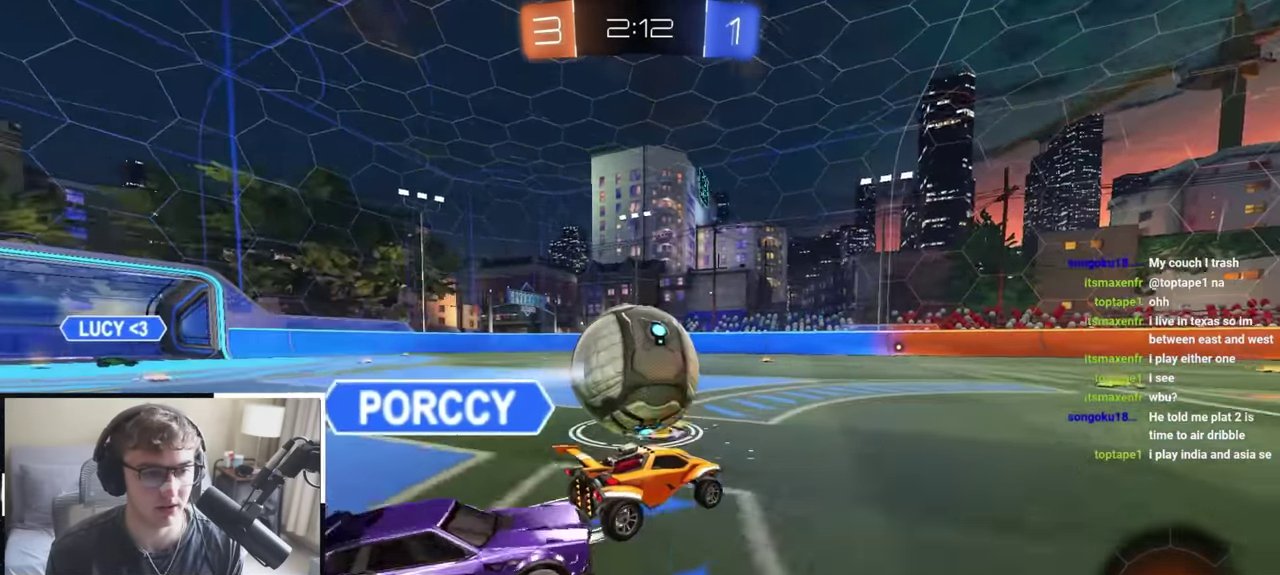
{"dt_ms": 300, "buttons": ["L2"], "left_stick": "up", "right_stick": "center", "events": [[267, "L2", "down"]]}
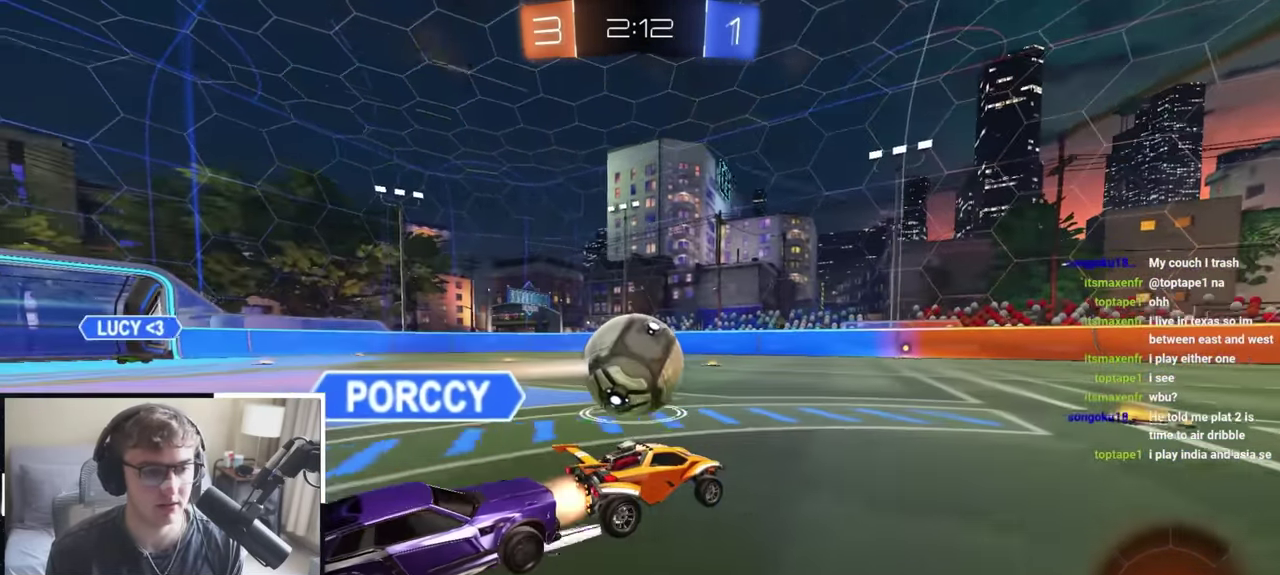
{"dt_ms": 800, "buttons": ["L2"], "left_stick": "up", "right_stick": "center", "events": []}
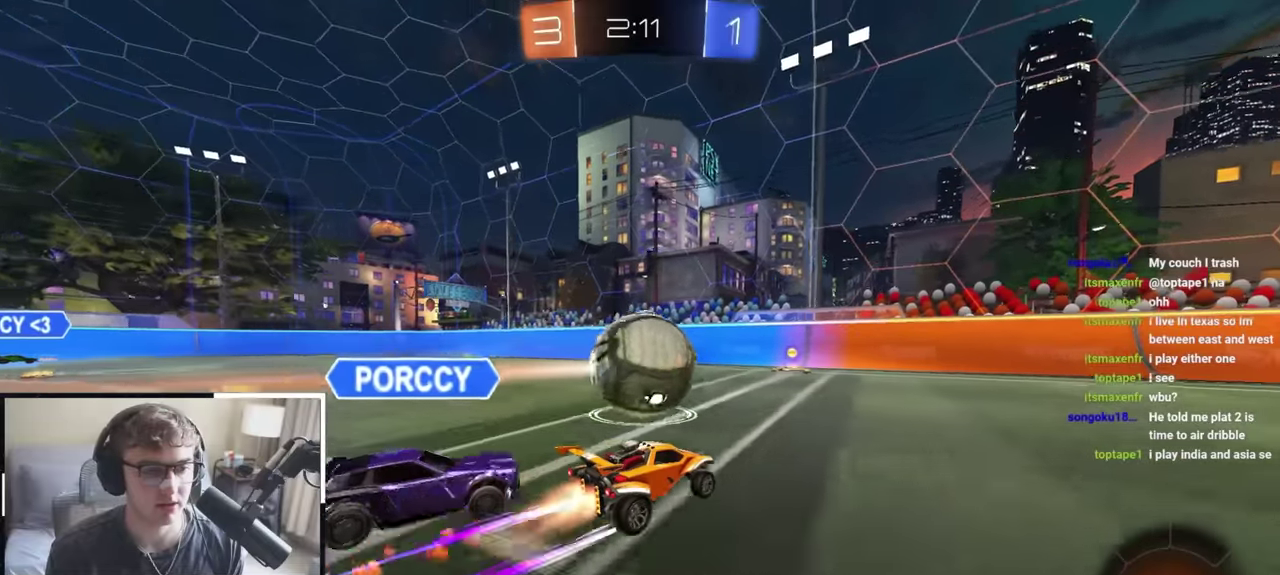
{"dt_ms": 400, "buttons": [], "left_stick": "up", "right_stick": "center", "events": [[17, "L2", "up"]]}
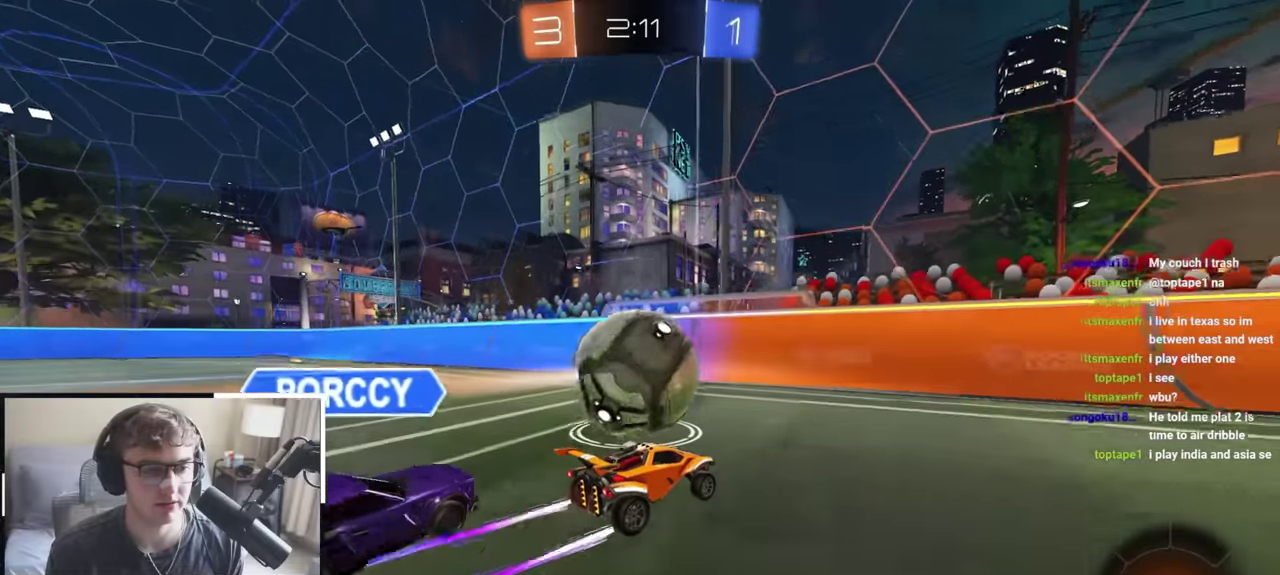
{"dt_ms": 500, "buttons": [], "left_stick": "up-left", "right_stick": "center", "events": [[500, "left_stick", "up-left"]]}
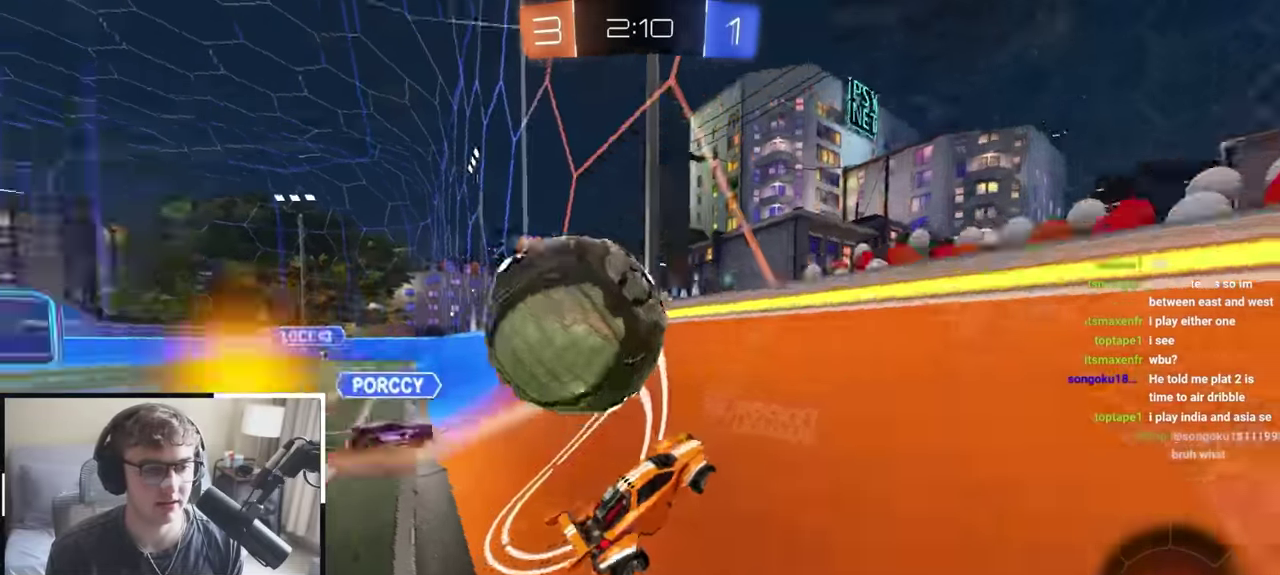
{"dt_ms": 500, "buttons": [], "left_stick": "up-right", "right_stick": "center", "events": [[150, "left_stick", "up"], [433, "left_stick", "up-right"]]}
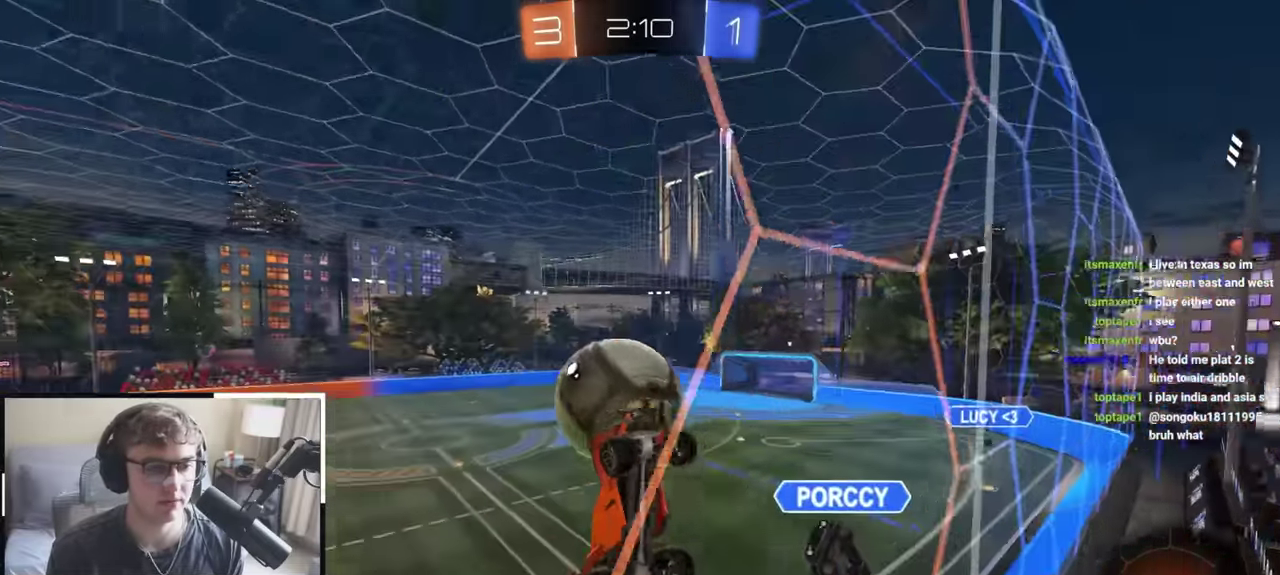
{"dt_ms": 500, "buttons": [], "left_stick": "up-right", "right_stick": "center", "events": [[83, "left_stick", "up"], [217, "left_stick", "up-right"]]}
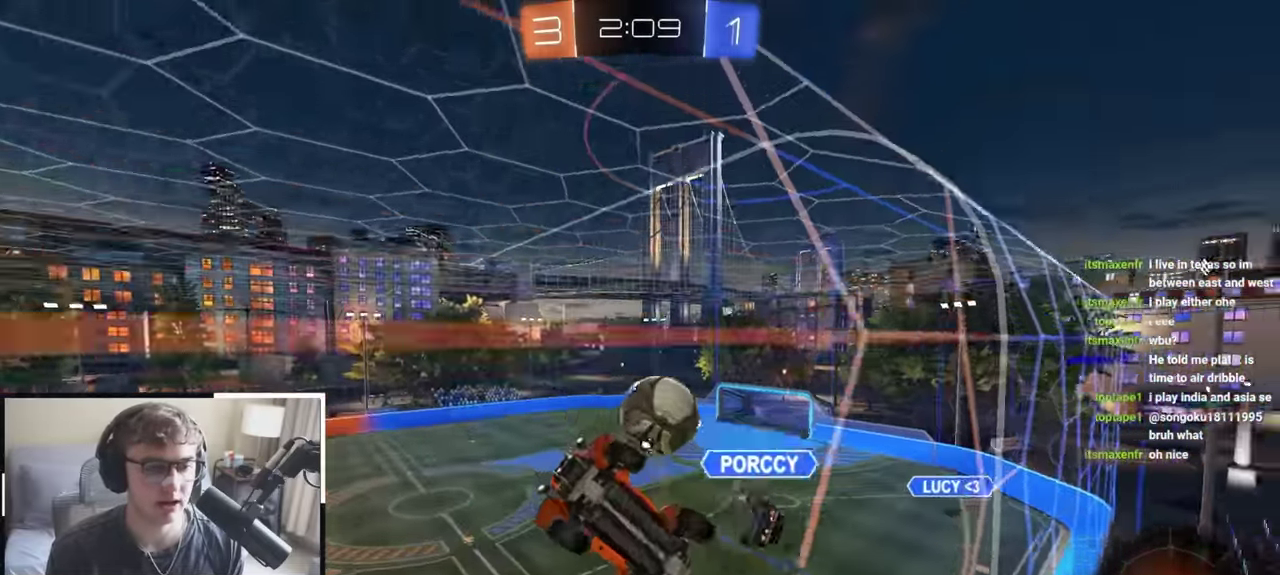
{"dt_ms": 500, "buttons": [], "left_stick": "up", "right_stick": "center", "events": [[100, "TRIANGLE", "down"], [217, "TRIANGLE", "up"], [467, "left_stick", "up"]]}
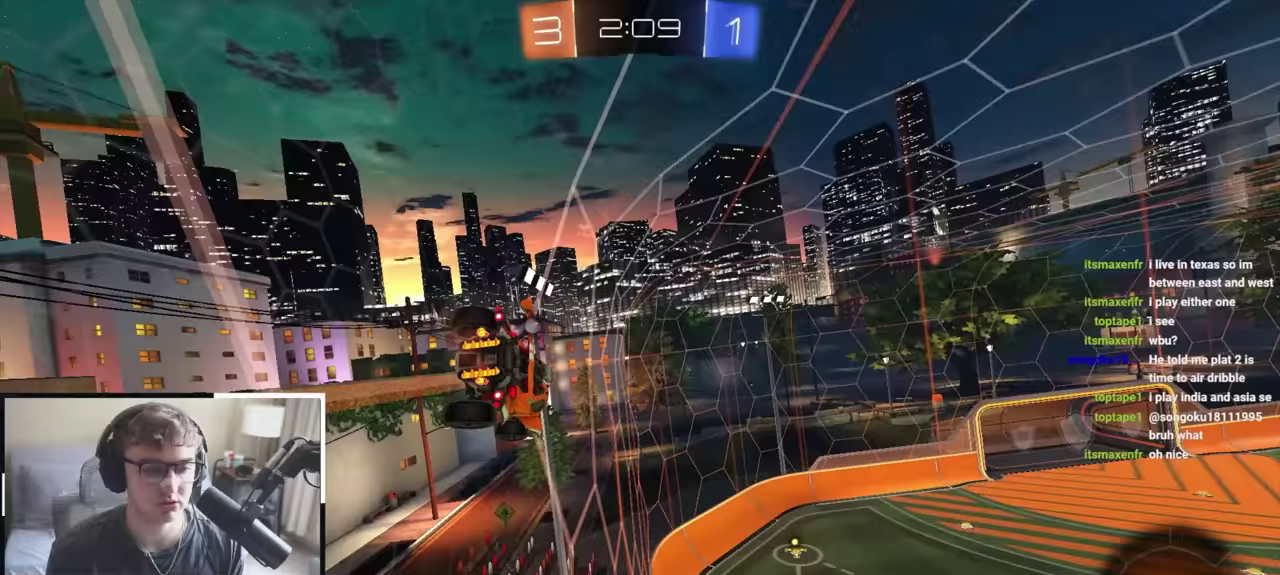
{"dt_ms": 300, "buttons": [], "left_stick": "up", "right_stick": "center", "events": []}
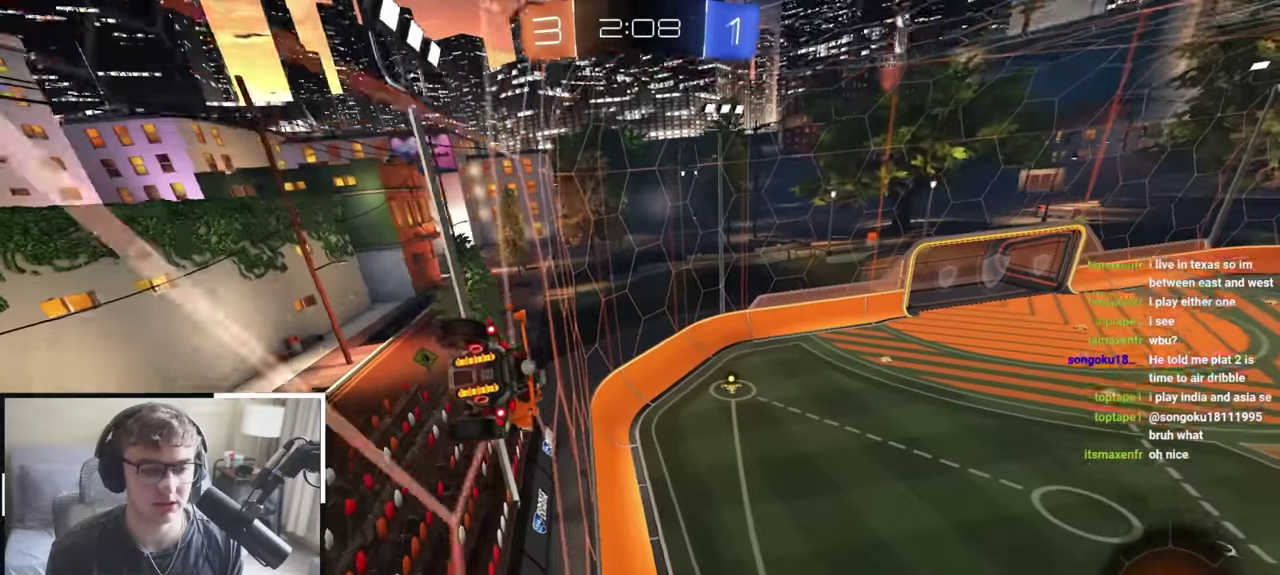
{"dt_ms": 800, "buttons": ["TRIANGLE"], "left_stick": "center", "right_stick": "center", "events": [[117, "CROSS", "down"], [117, "R1", "down"], [117, "left_stick", "up-left"], [183, "left_stick", "down-left"], [250, "L2", "down"], [417, "CROSS", "up"], [467, "R1", "up"], [467, "left_stick", "center"], [533, "L2", "up"], [767, "TRIANGLE", "down"]]}
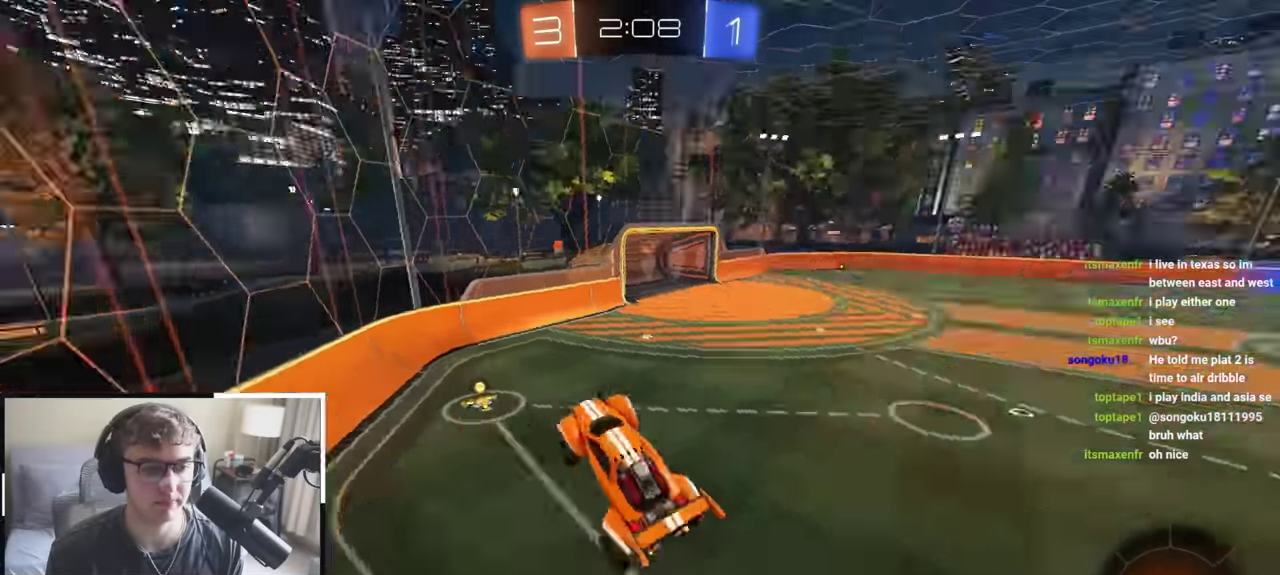
{"dt_ms": 400, "buttons": ["CROSS"], "left_stick": "up", "right_stick": "center", "events": [[50, "TRIANGLE", "up"], [250, "left_stick", "up"], [350, "CROSS", "down"]]}
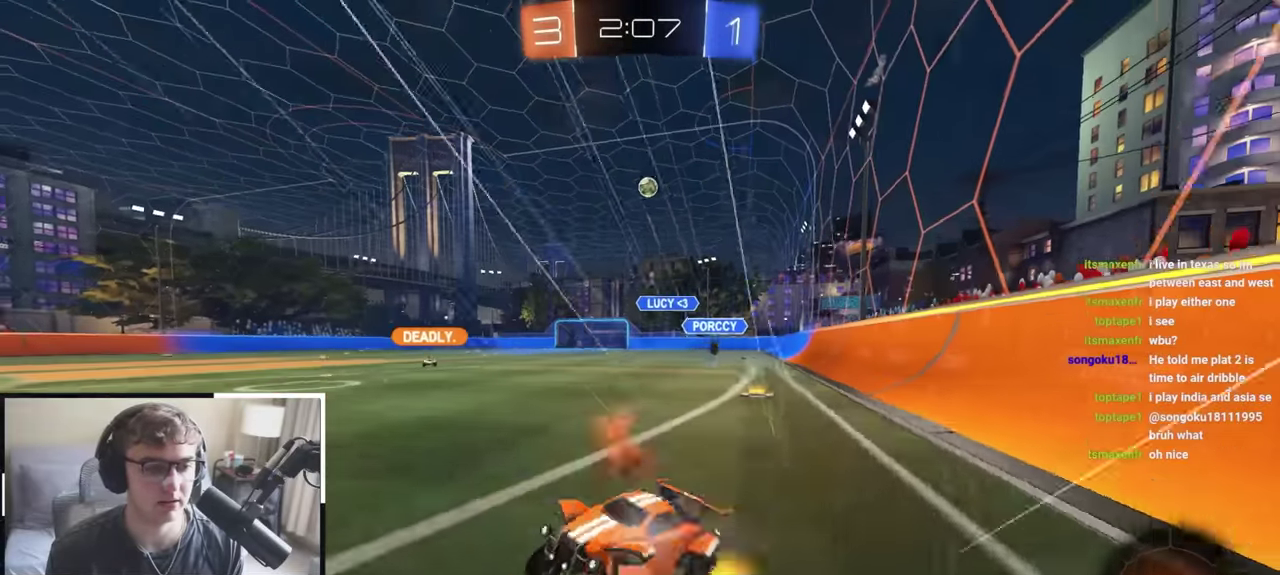
{"dt_ms": 400, "buttons": [], "left_stick": "up", "right_stick": "center", "events": [[67, "CROSS", "up"], [117, "left_stick", "up-right"], [400, "left_stick", "up"]]}
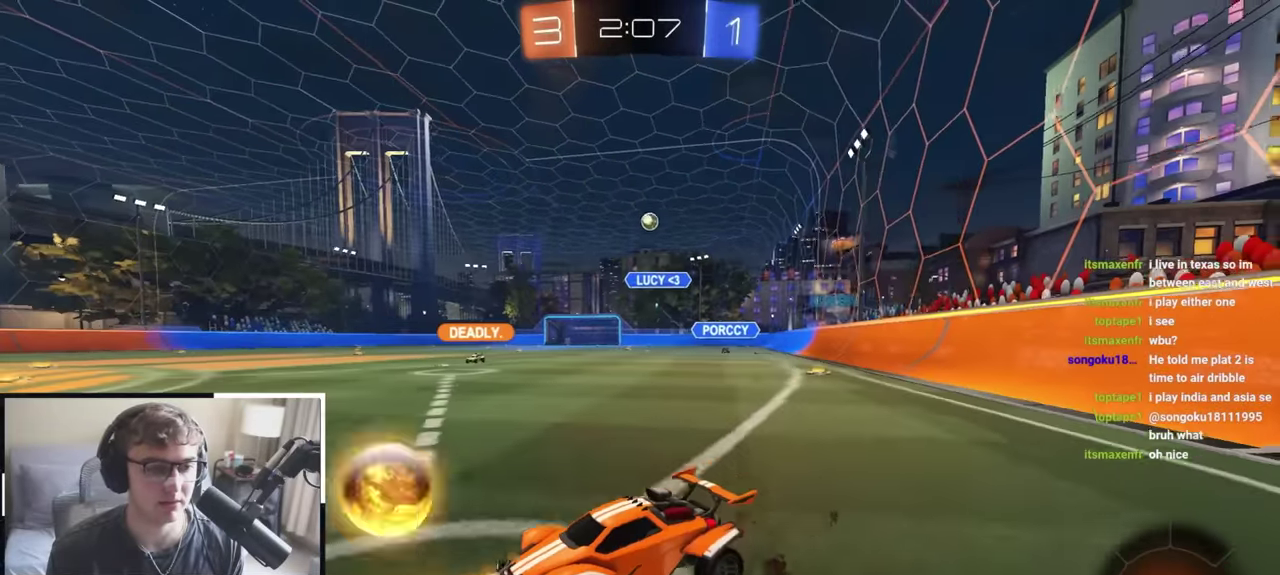
{"dt_ms": 600, "buttons": [], "left_stick": "down-right", "right_stick": "center", "events": [[550, "left_stick", "down-right"]]}